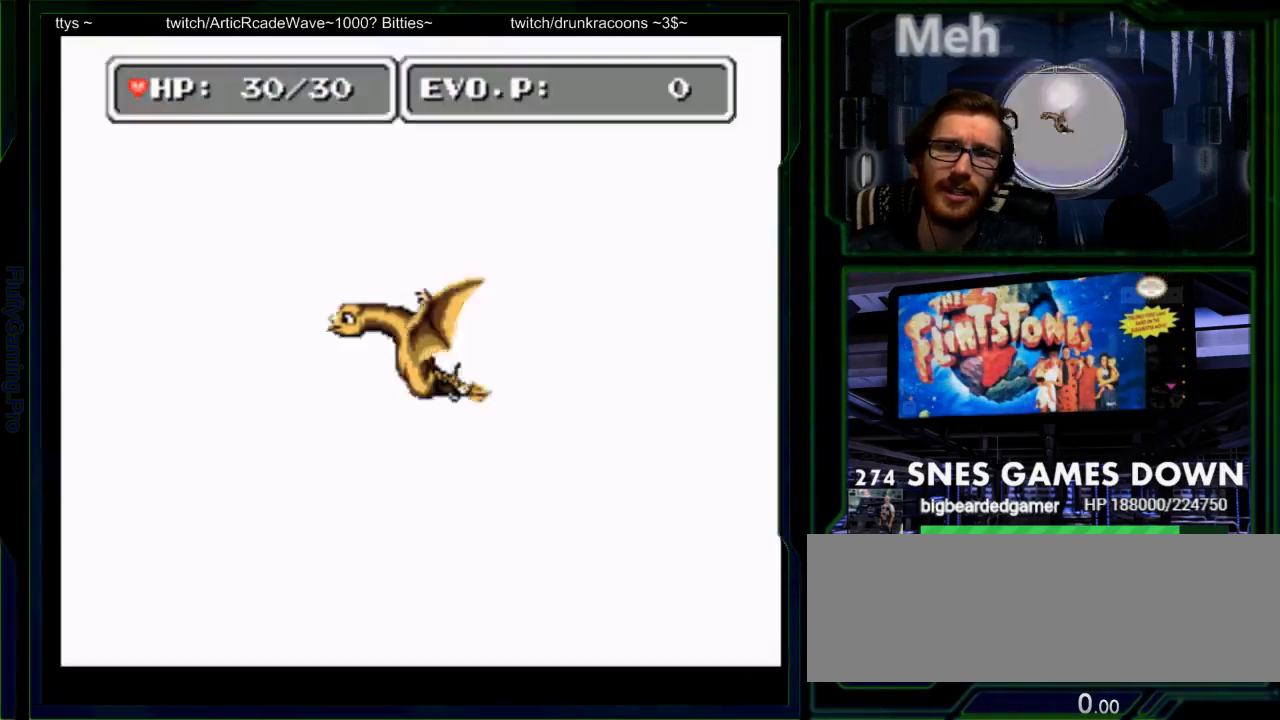
Gameplay with a controller (Nintendo layout); each line is a JSON object with the inputs held at the frame after it. "events" lists button and stick changes between this image and that frame as [ms after this image, input, new state], when the widget could be followed in between. Not read: L3 R3 SELECT START.
{"buttons": ["DPAD_LEFT"], "events": [[17, "DPAD_UP", "up"], [83, "DPAD_LEFT", "up"], [167, "DPAD_LEFT", "down"], [233, "DPAD_LEFT", "up"], [300, "DPAD_LEFT", "down"]]}
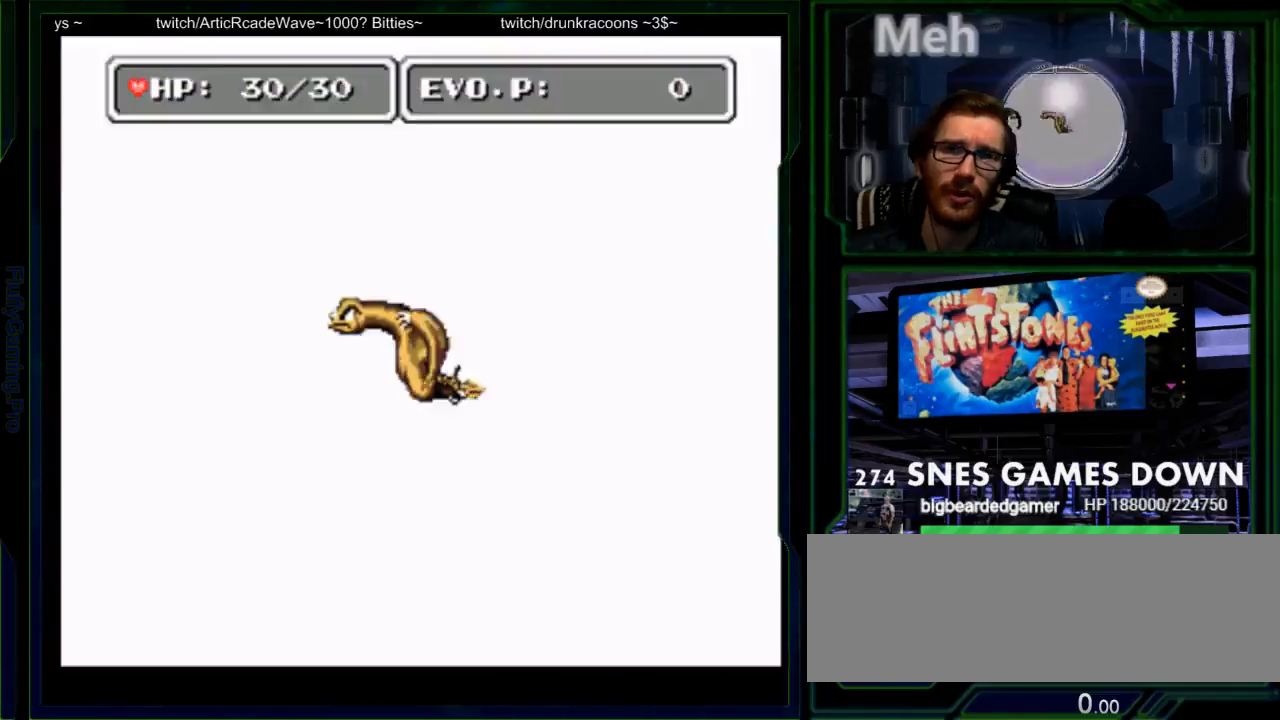
{"buttons": ["DPAD_LEFT"], "events": [[333, "DPAD_RIGHT", "down"], [417, "DPAD_RIGHT", "up"]]}
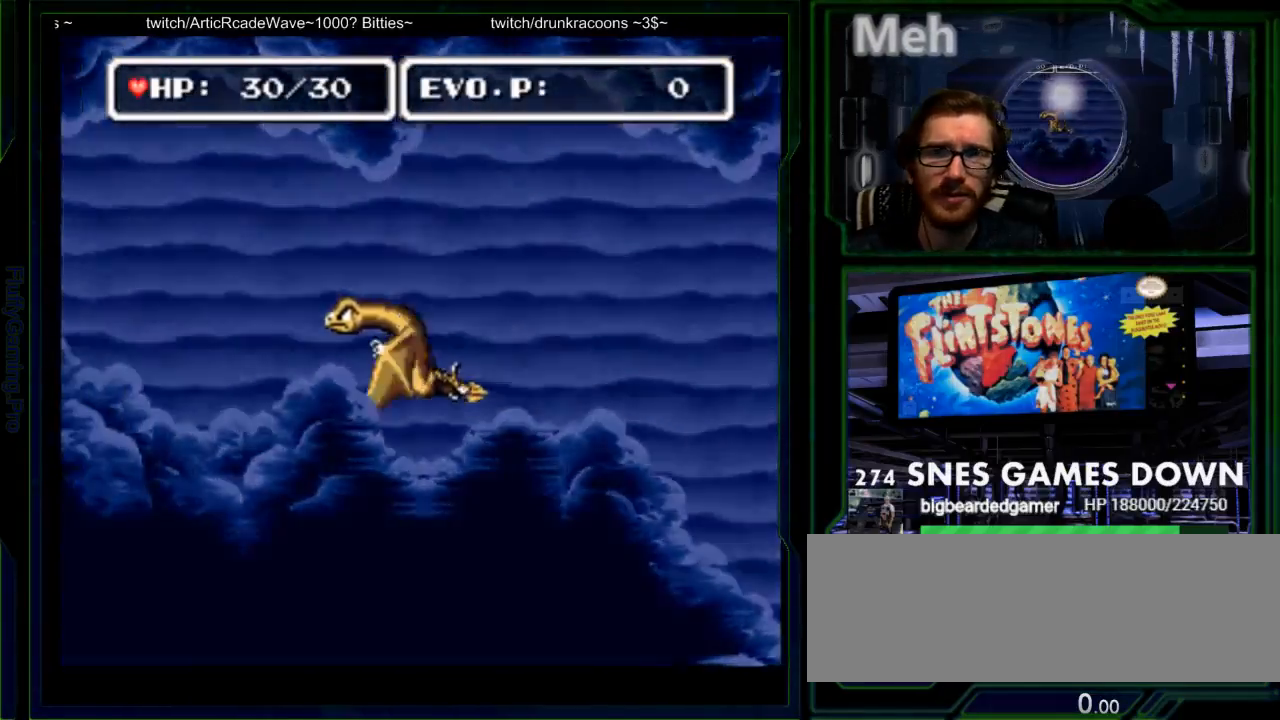
{"buttons": ["DPAD_LEFT"], "events": []}
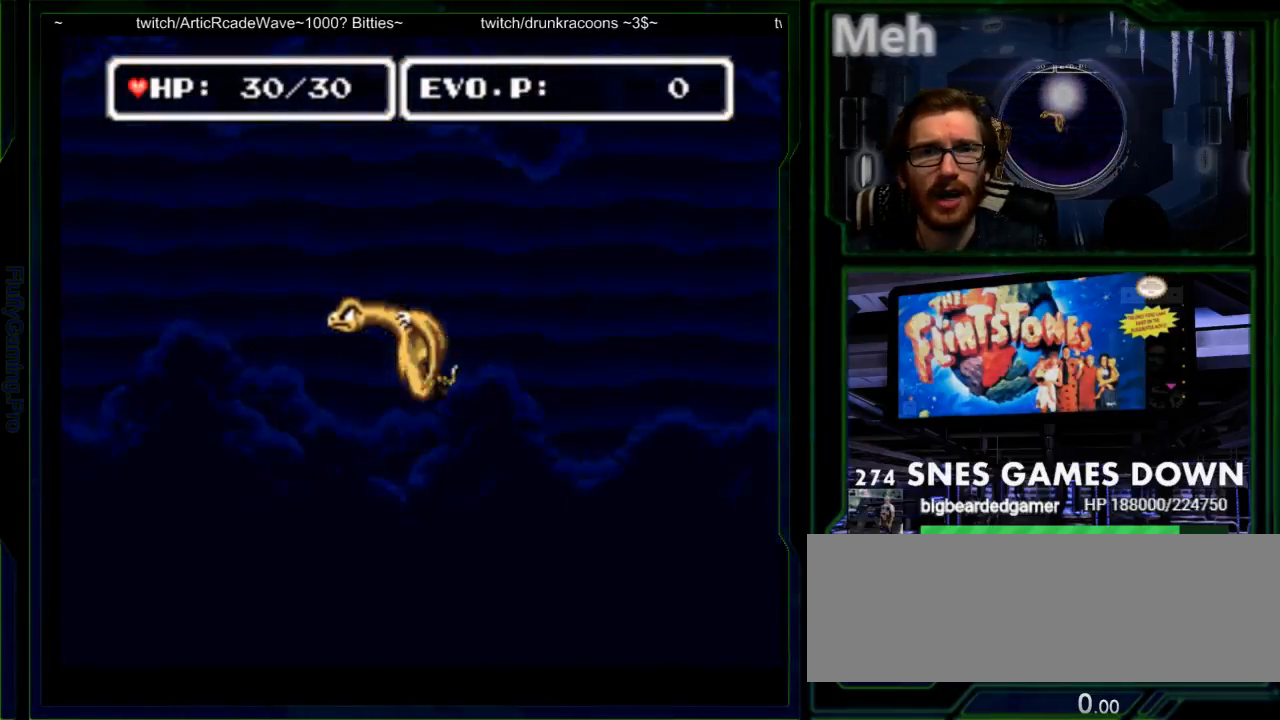
{"buttons": ["DPAD_LEFT"], "events": []}
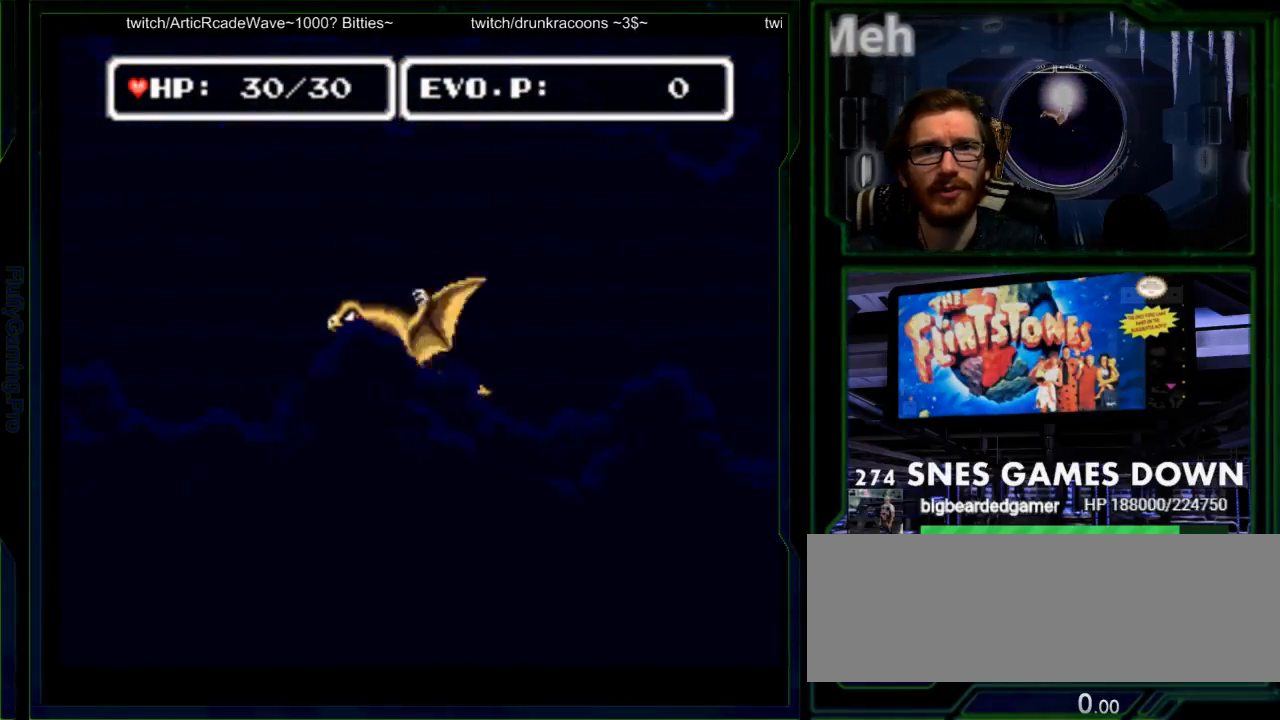
{"buttons": ["A", "DPAD_LEFT"], "events": [[283, "B", "down"], [350, "B", "up"], [417, "A", "down"]]}
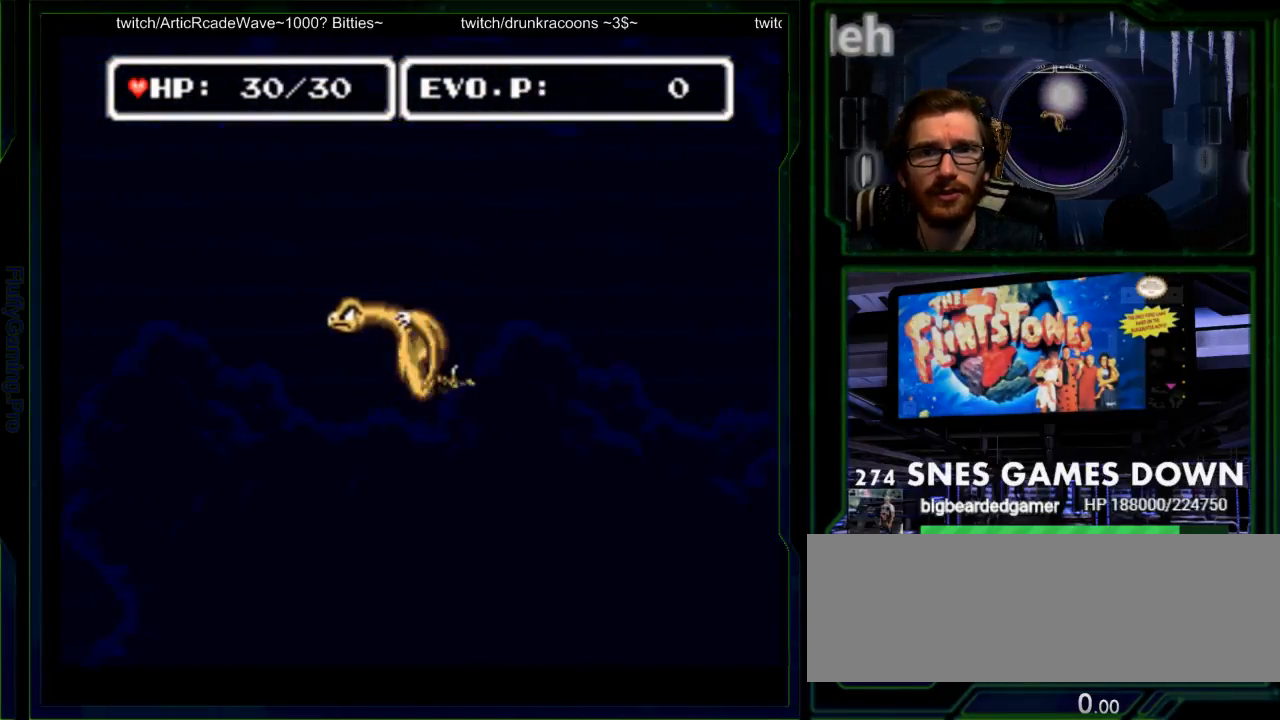
{"buttons": ["DPAD_LEFT"], "events": [[17, "A", "up"], [117, "DPAD_UP", "down"], [167, "DPAD_LEFT", "up"], [333, "DPAD_LEFT", "down"], [500, "DPAD_UP", "up"]]}
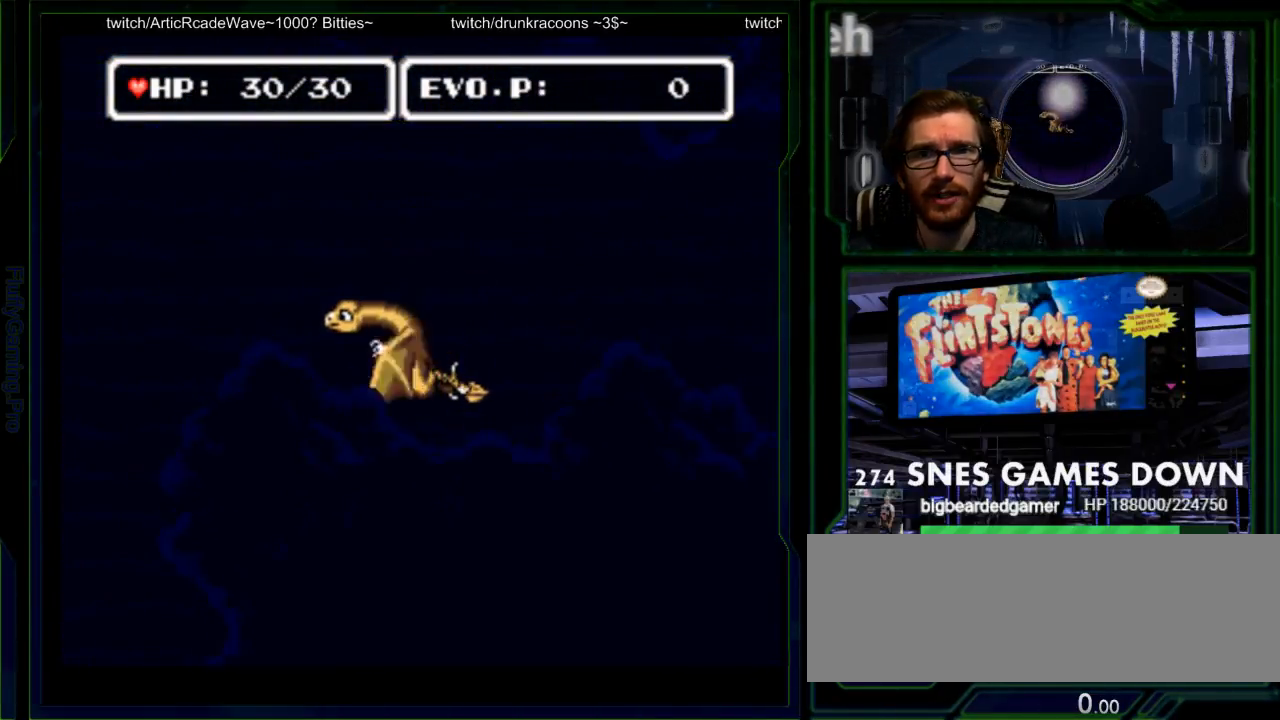
{"buttons": ["DPAD_LEFT"], "events": [[33, "DPAD_LEFT", "up"], [83, "DPAD_LEFT", "down"]]}
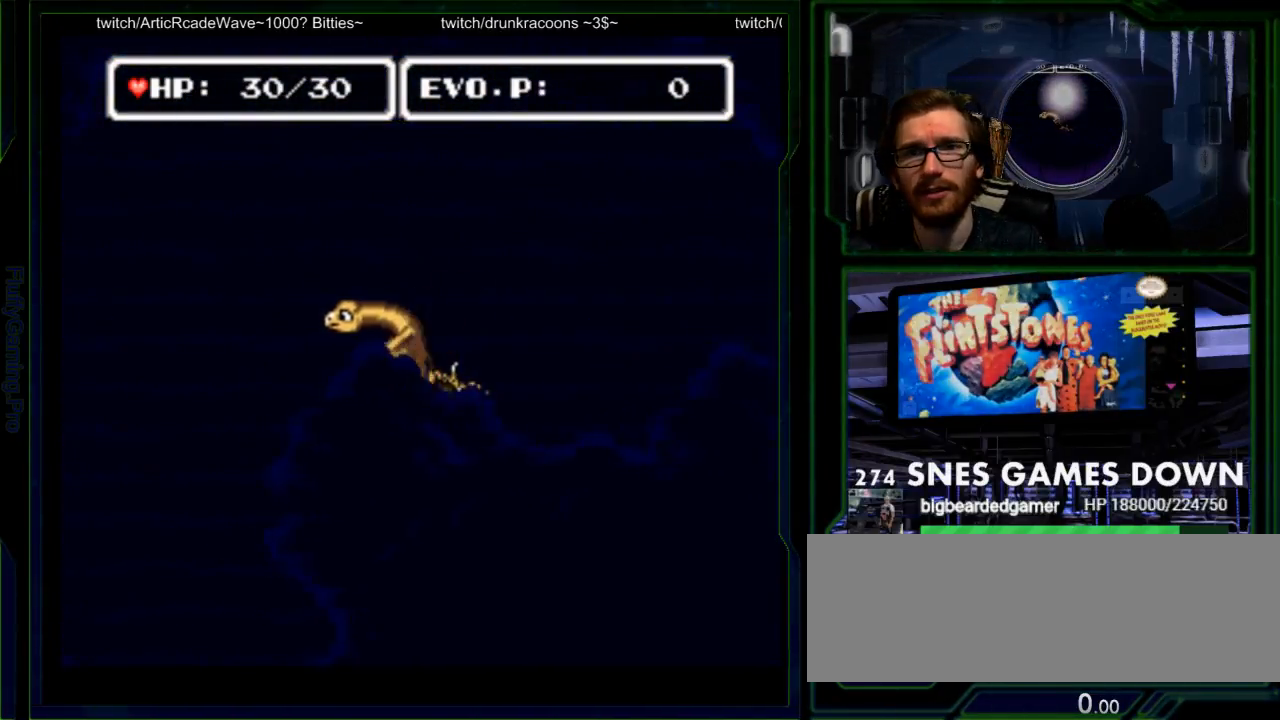
{"buttons": ["DPAD_LEFT"], "events": []}
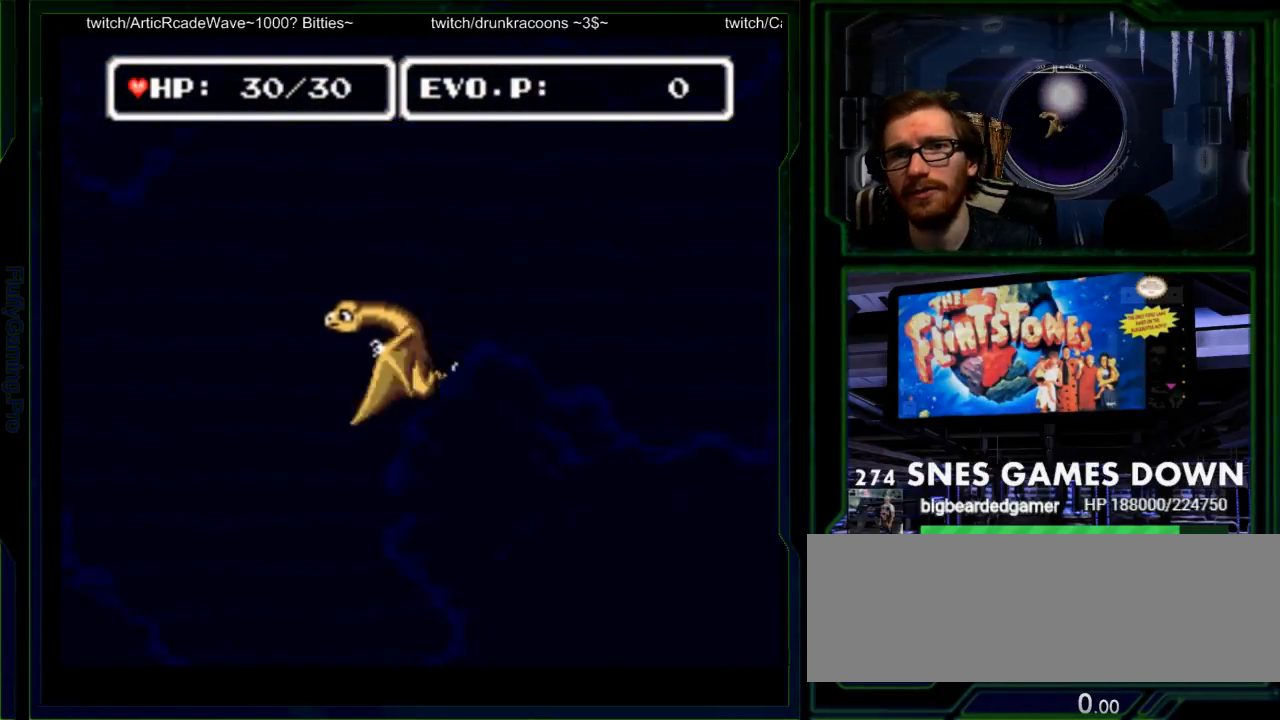
{"buttons": ["DPAD_DOWN"], "events": [[183, "DPAD_LEFT", "up"], [300, "DPAD_DOWN", "down"], [367, "DPAD_DOWN", "up"], [433, "DPAD_DOWN", "down"]]}